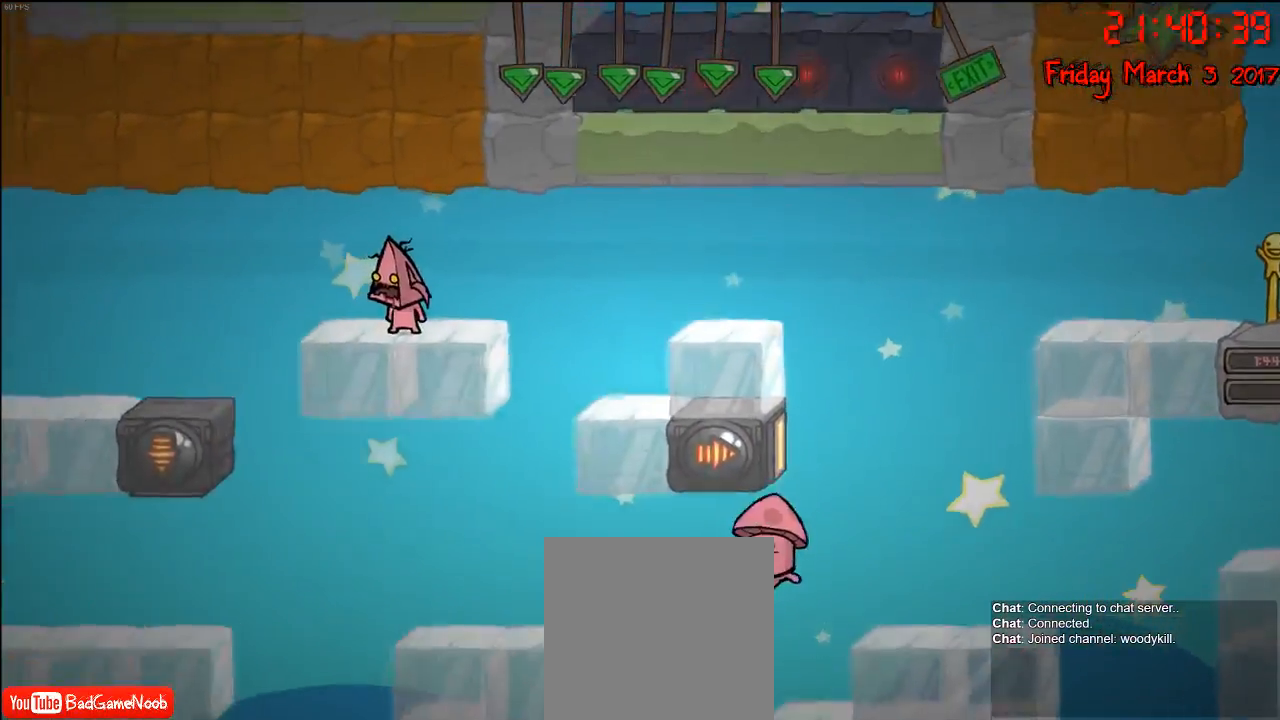
Gameplay with a controller (Xbox layout); each line is a JSON object with the inputs held at the frame after it. "events" lists button and stick changes between this image and that frame as [ms after this image, input, new state], when the widget could be followed in between.
{"buttons": ["A"], "left_stick": "left", "right_stick": "center", "events": [[233, "left_stick", "left"], [483, "A", "down"]]}
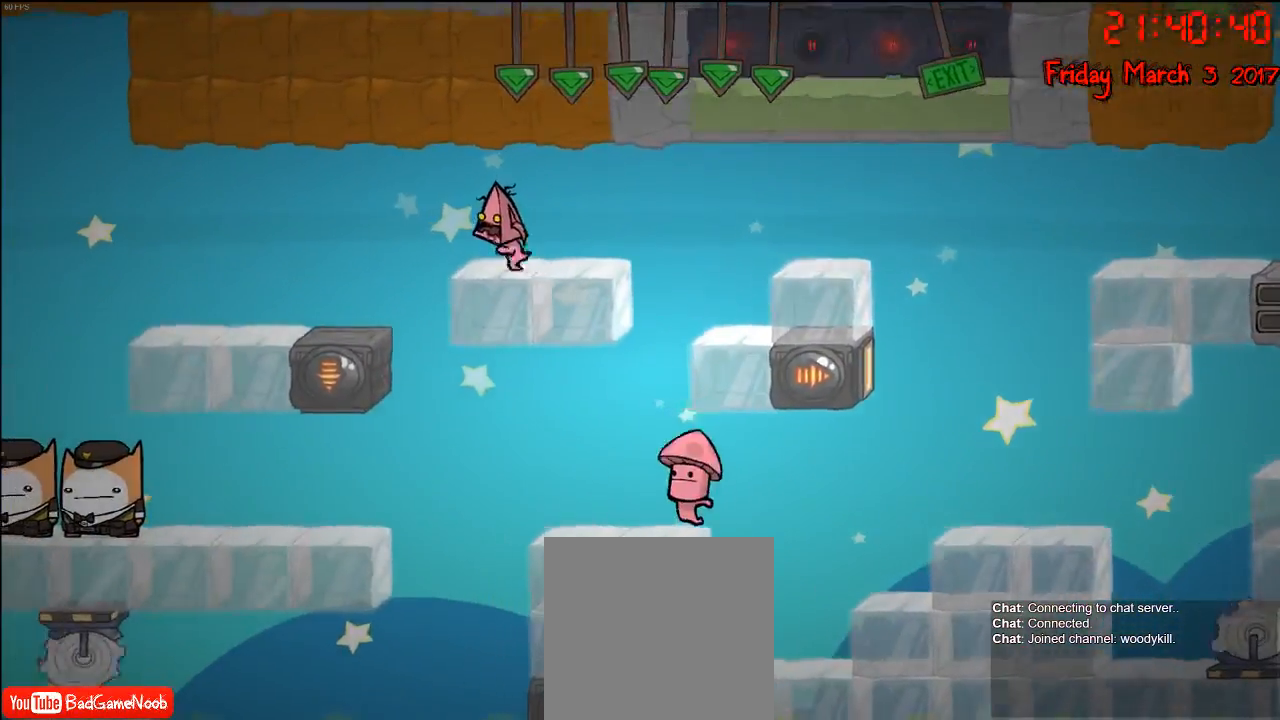
{"buttons": [], "left_stick": "center", "right_stick": "center", "events": [[117, "A", "up"], [433, "left_stick", "center"]]}
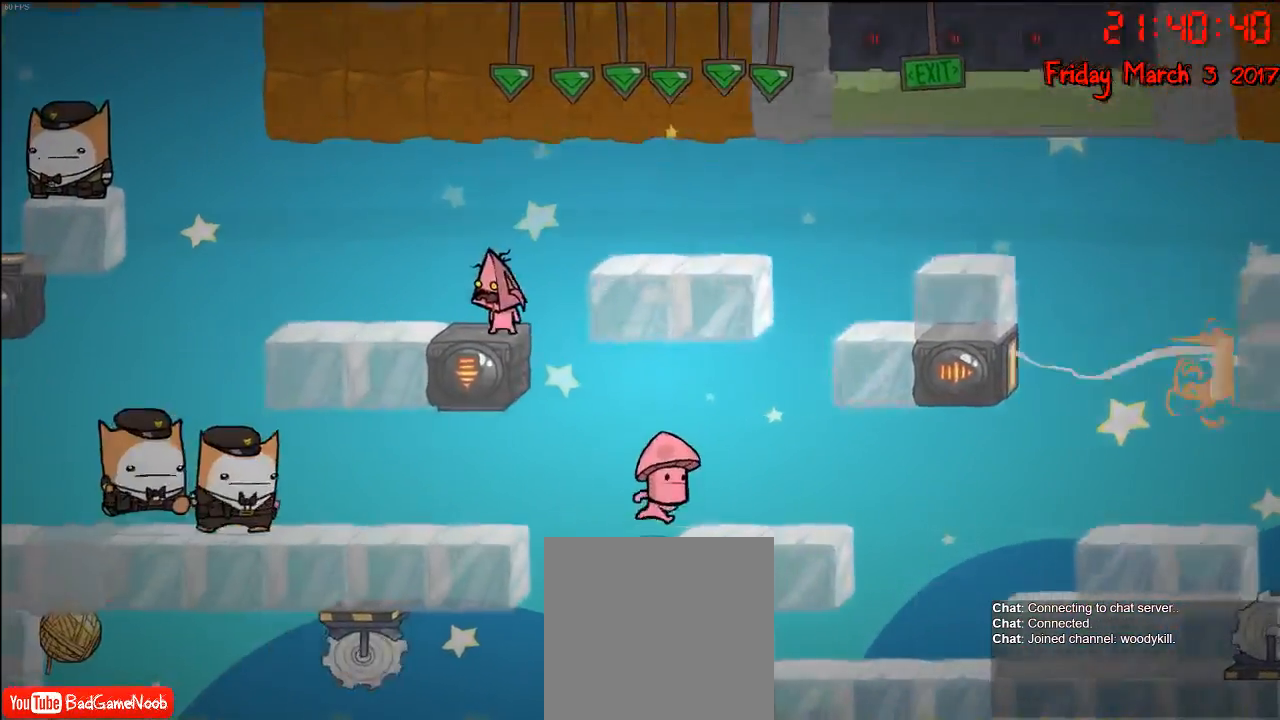
{"buttons": [], "left_stick": "center", "right_stick": "center", "events": []}
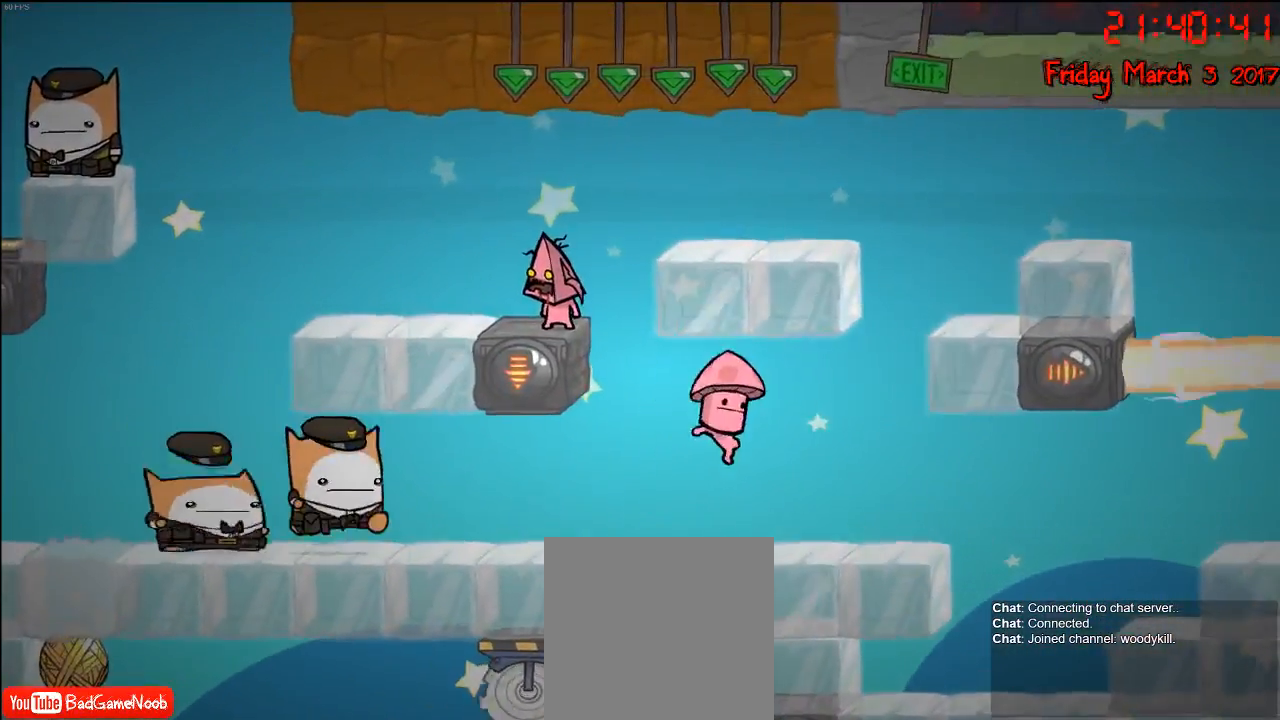
{"buttons": [], "left_stick": "center", "right_stick": "center", "events": []}
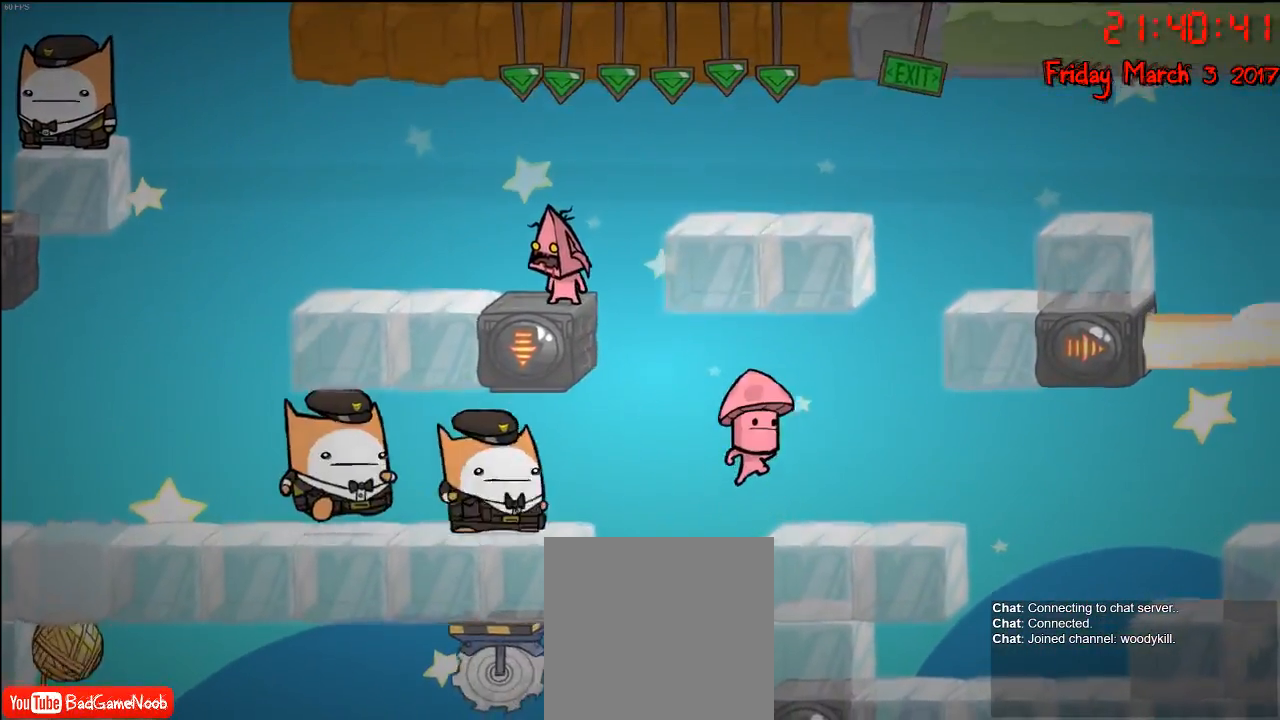
{"buttons": [], "left_stick": "center", "right_stick": "center", "events": []}
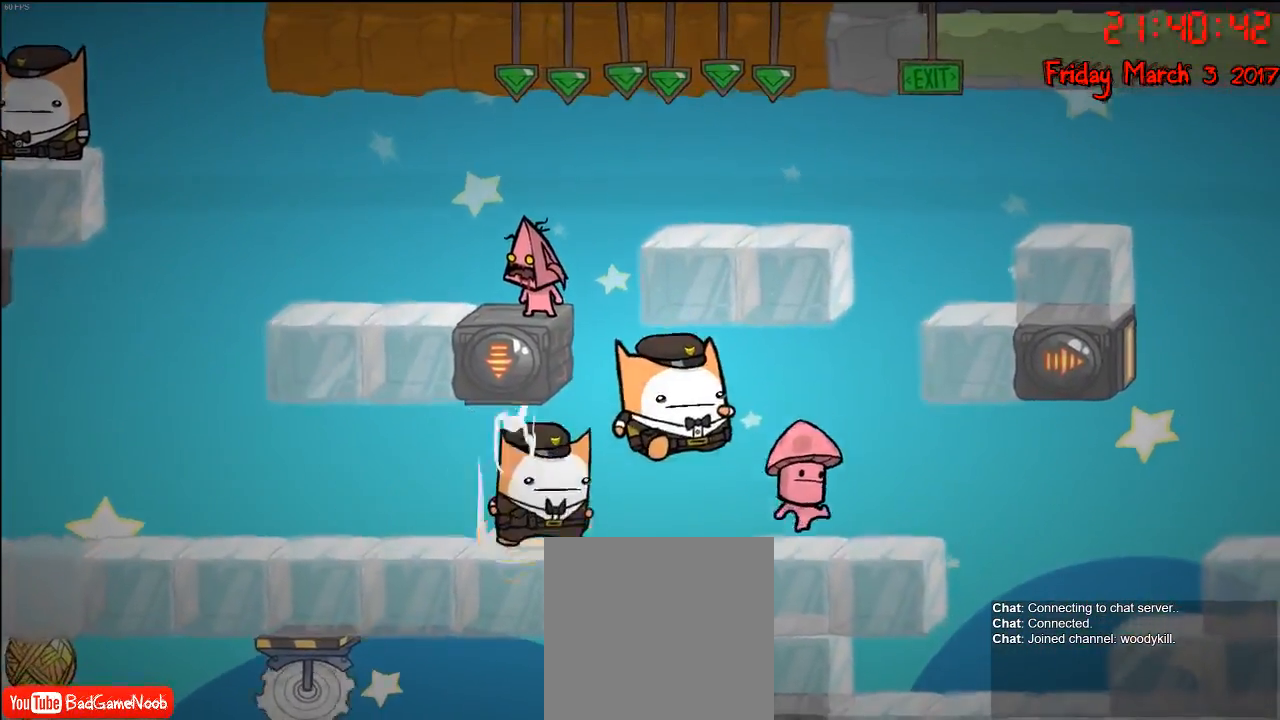
{"buttons": [], "left_stick": "center", "right_stick": "center", "events": []}
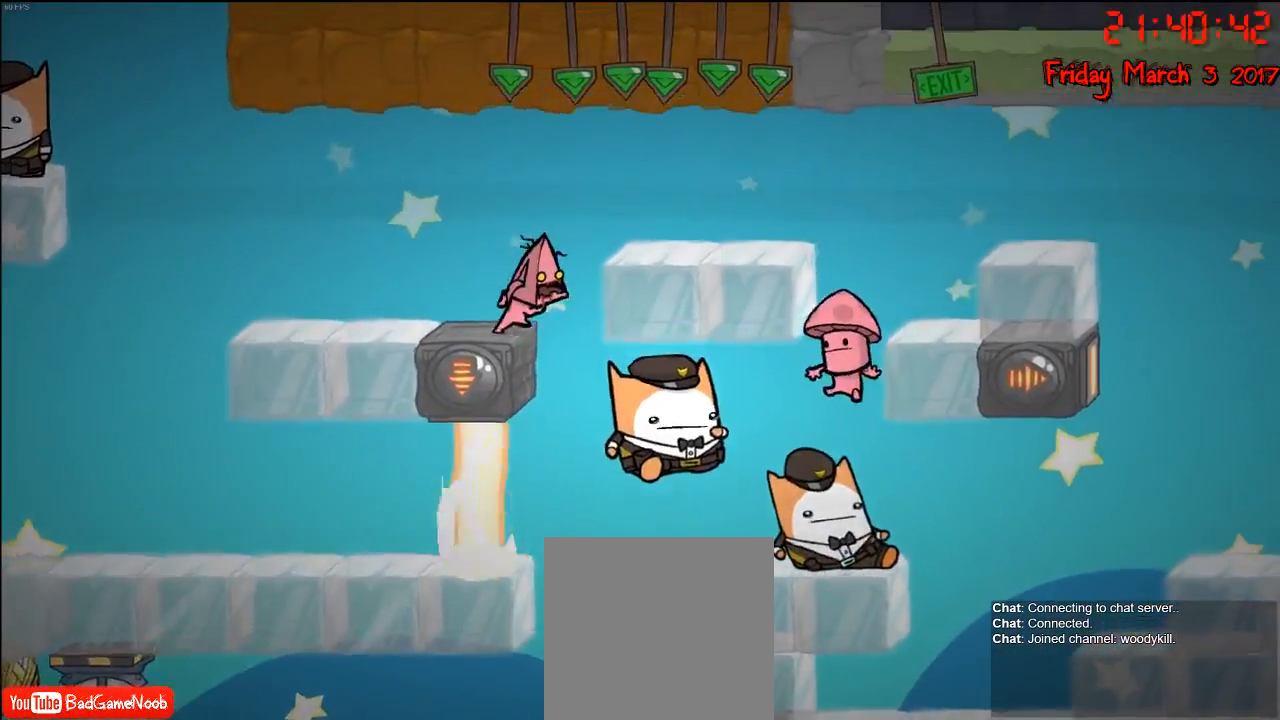
{"buttons": [], "left_stick": "center", "right_stick": "center", "events": []}
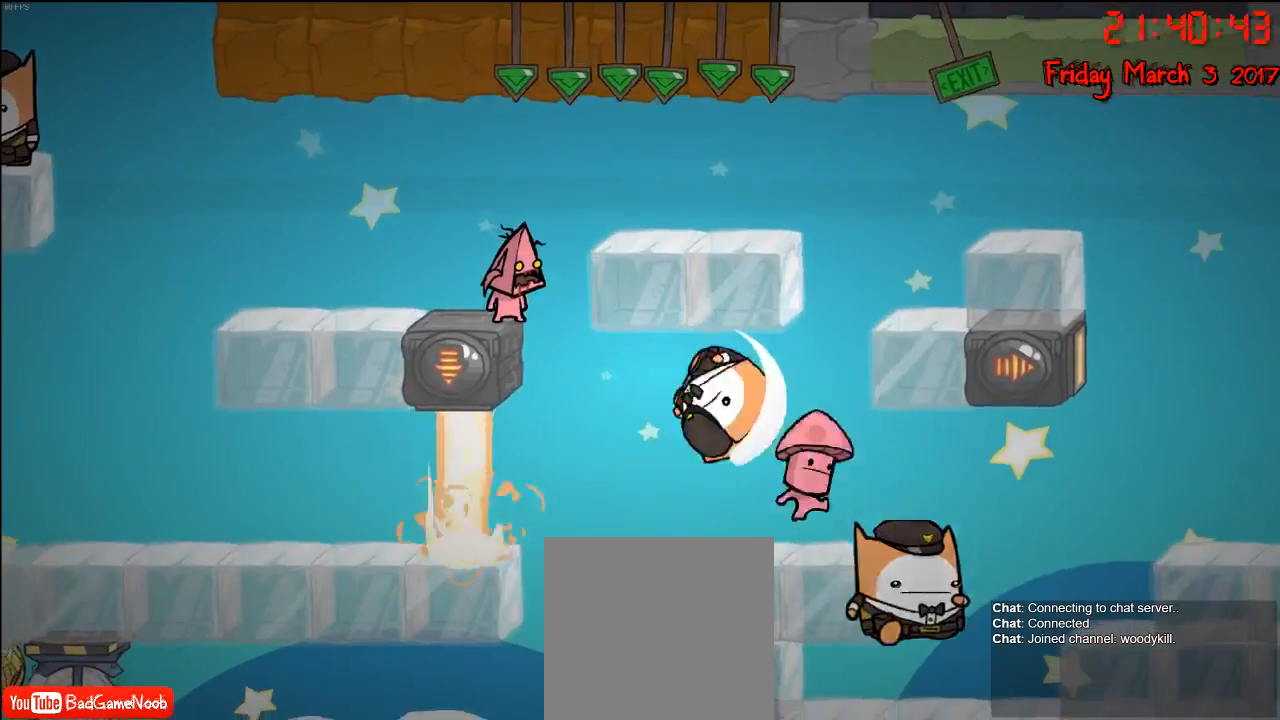
{"buttons": [], "left_stick": "center", "right_stick": "center", "events": []}
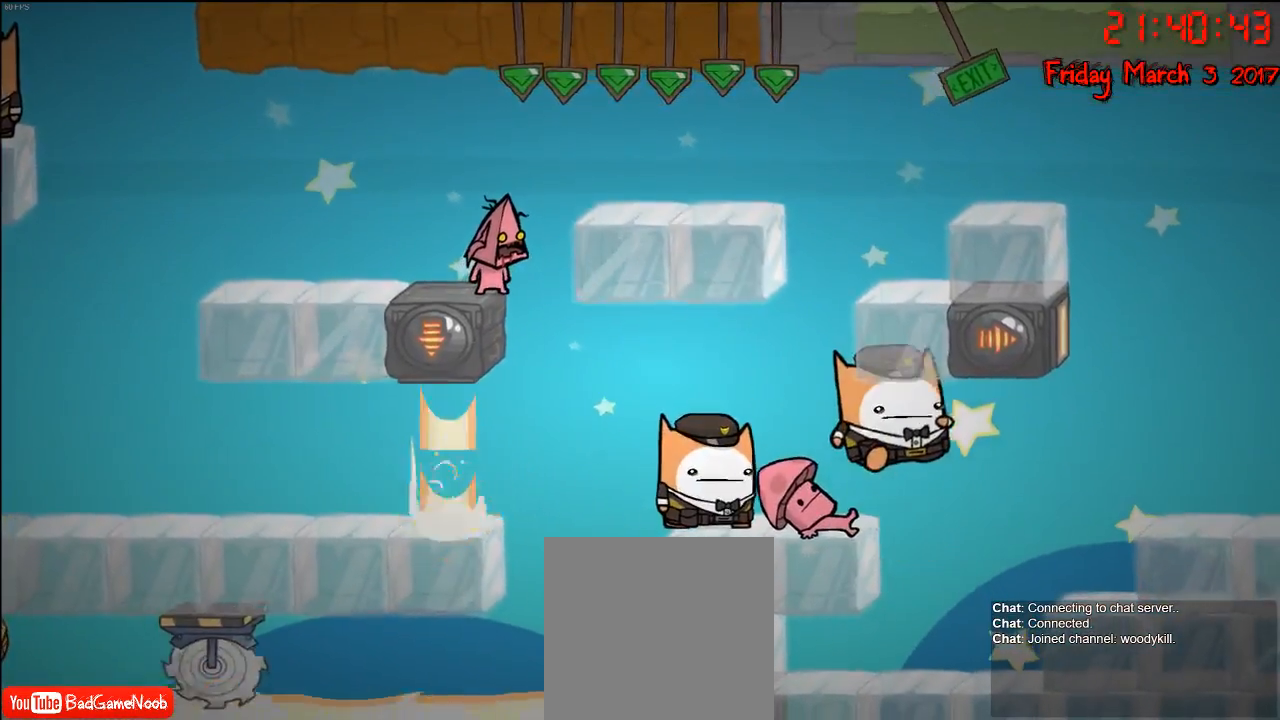
{"buttons": [], "left_stick": "center", "right_stick": "center", "events": []}
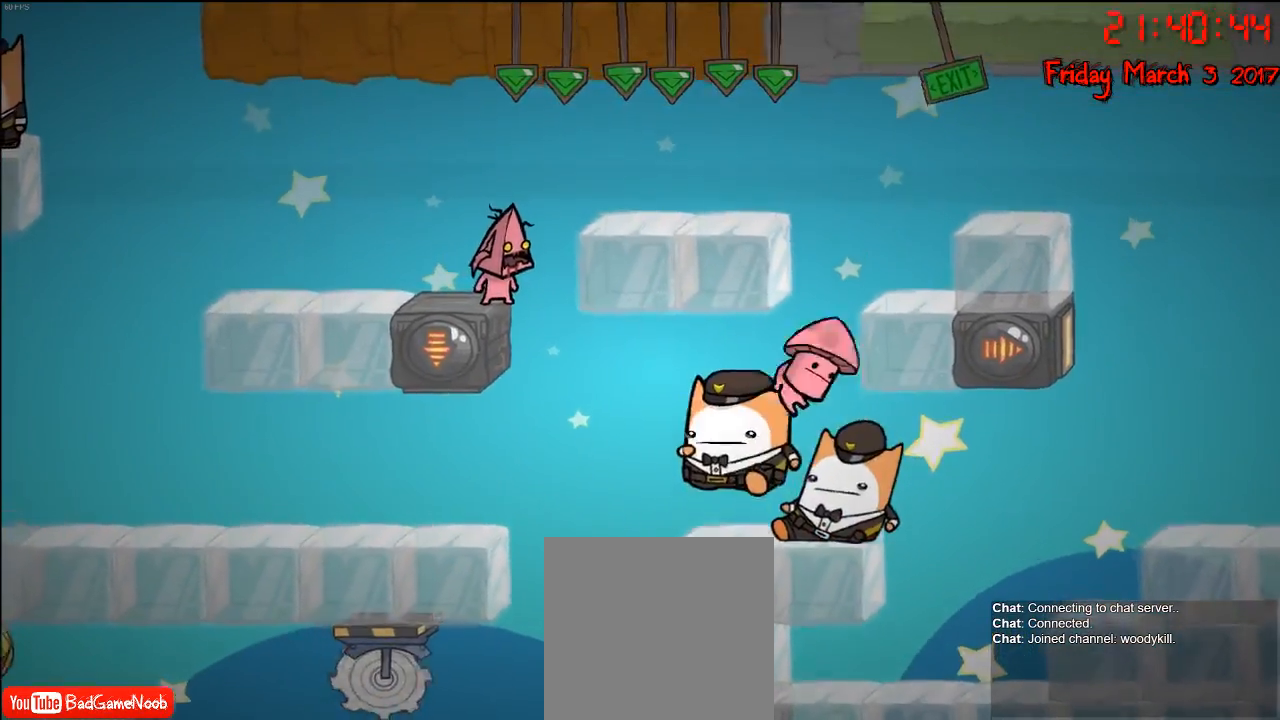
{"buttons": [], "left_stick": "center", "right_stick": "center", "events": []}
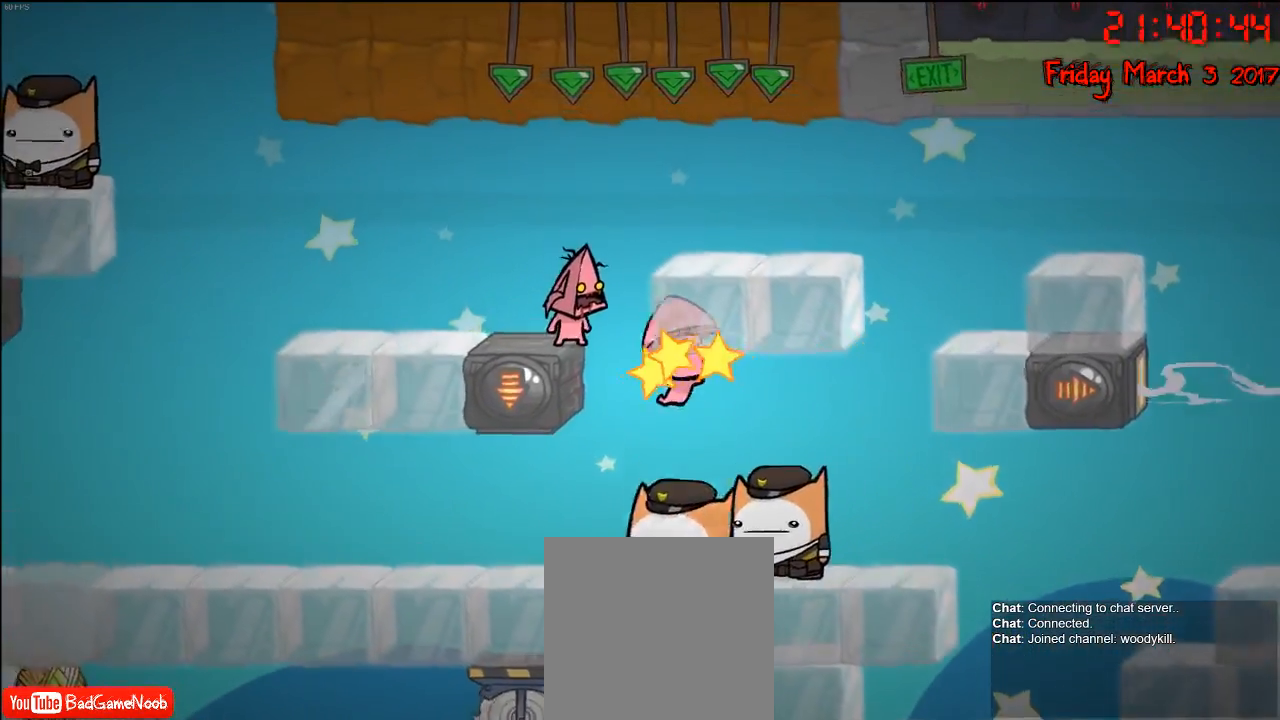
{"buttons": [], "left_stick": "center", "right_stick": "center", "events": []}
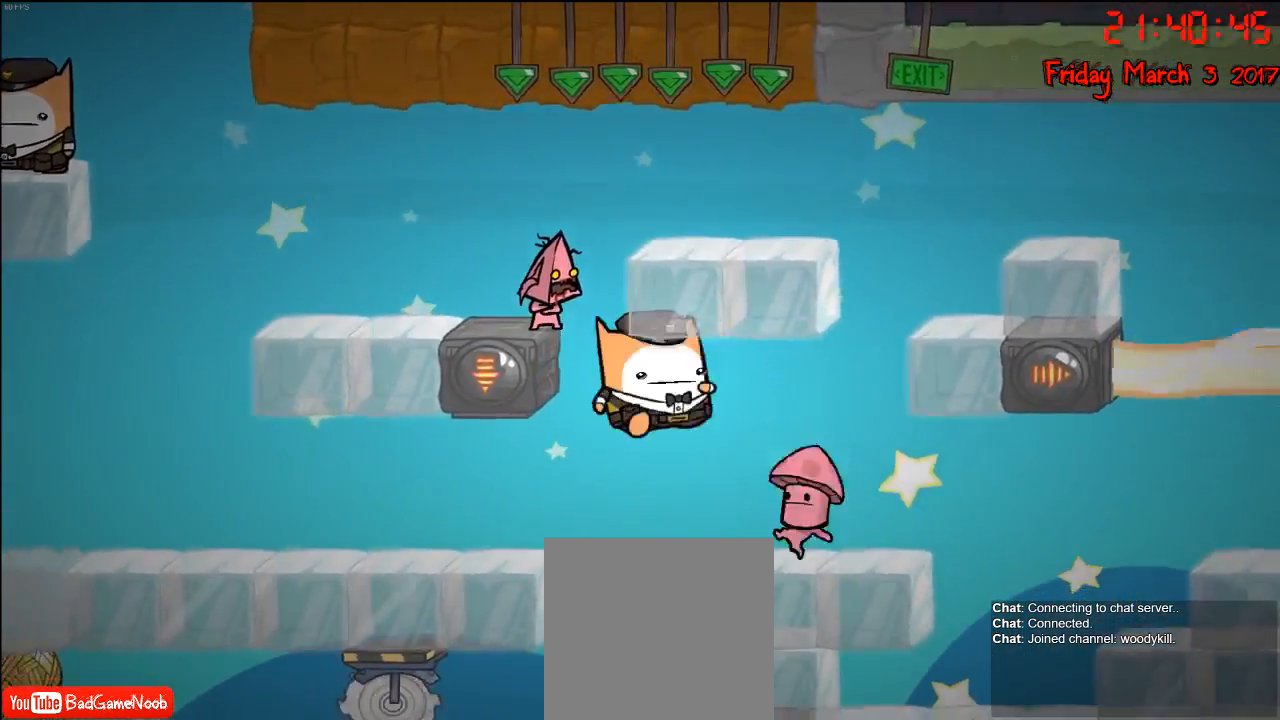
{"buttons": [], "left_stick": "center", "right_stick": "center", "events": [[133, "B", "down"], [233, "B", "up"], [317, "B", "down"], [367, "B", "up"], [433, "B", "down"], [500, "B", "up"]]}
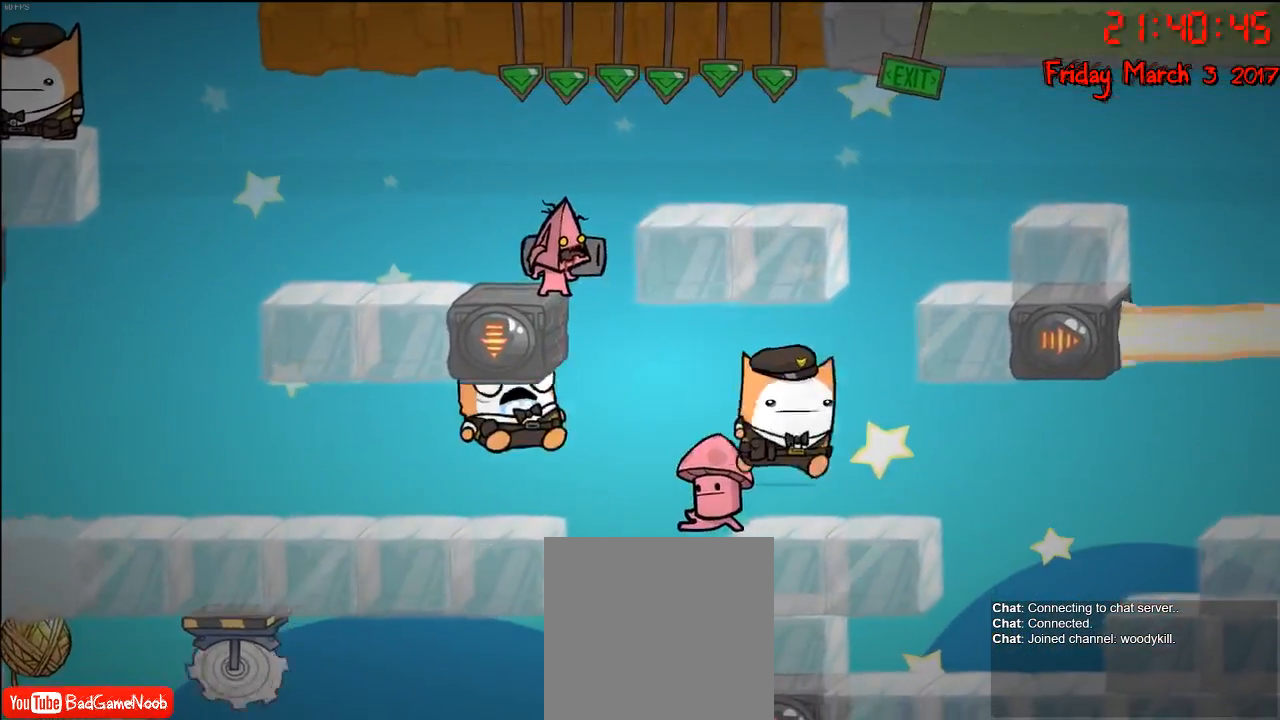
{"buttons": [], "left_stick": "center", "right_stick": "center", "events": [[83, "B", "down"], [150, "B", "up"], [233, "B", "down"], [300, "B", "up"]]}
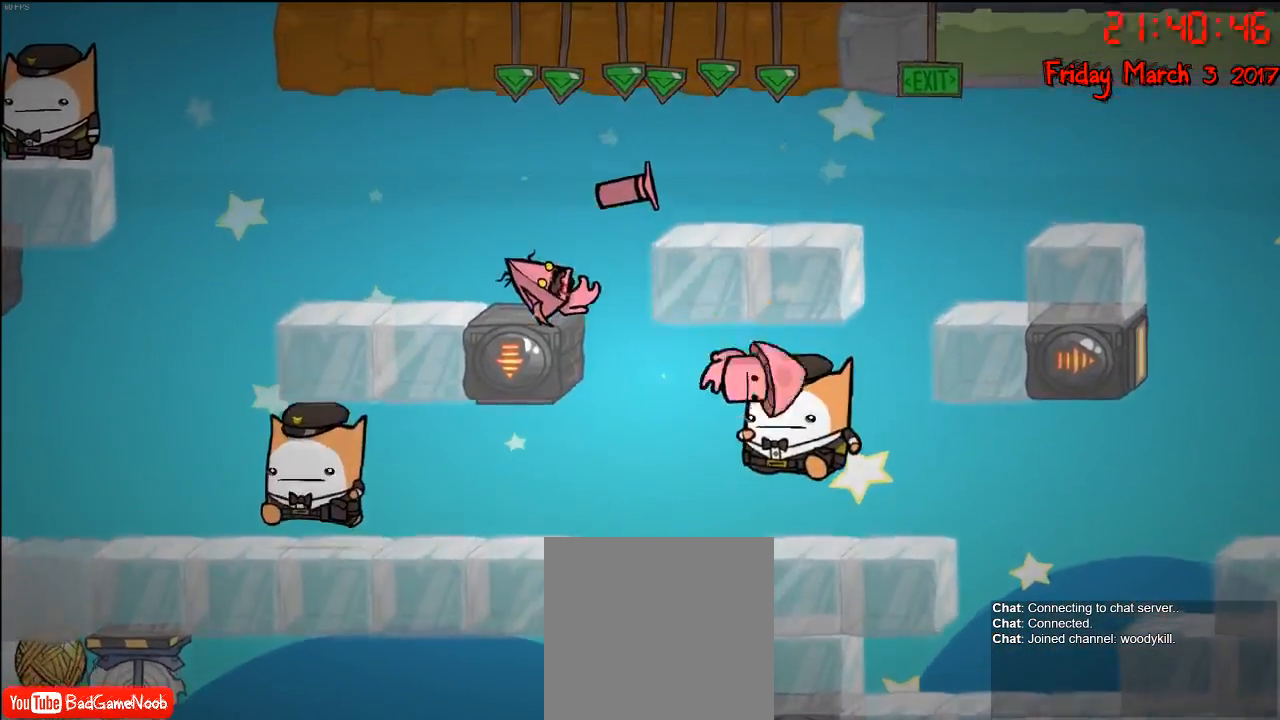
{"buttons": [], "left_stick": "center", "right_stick": "center", "events": []}
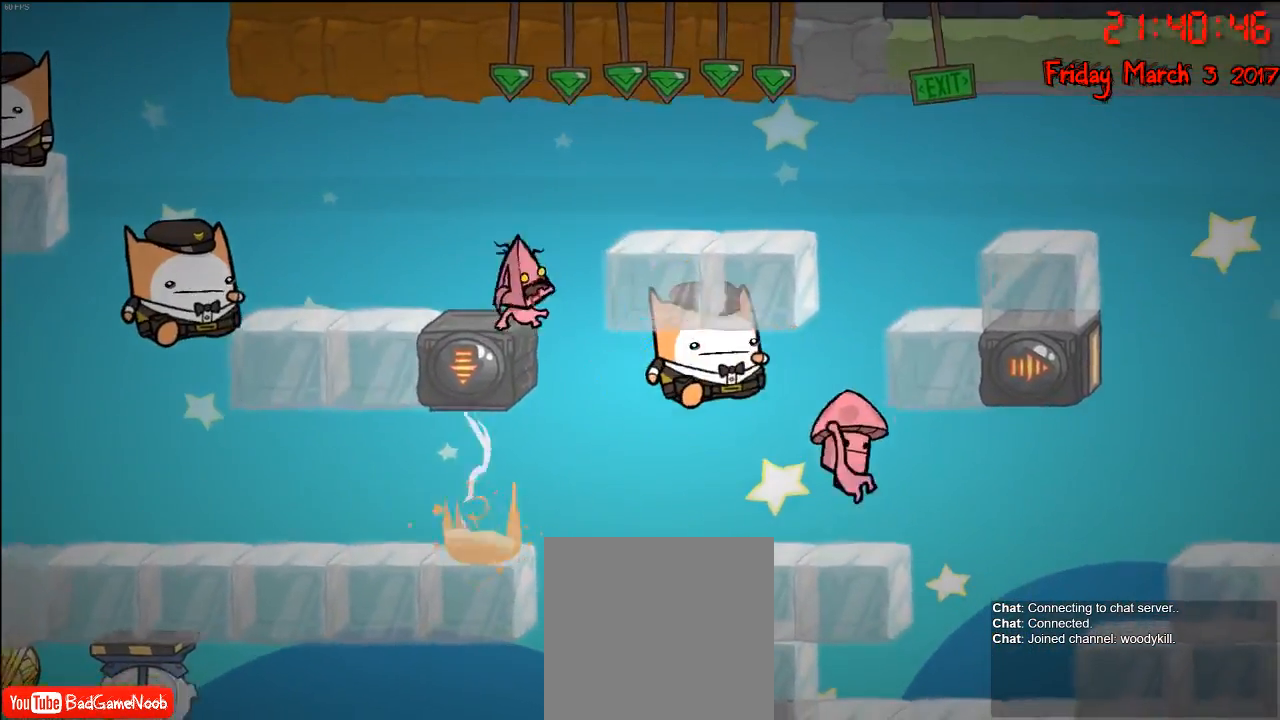
{"buttons": [], "left_stick": "center", "right_stick": "center", "events": [[33, "left_stick", "left"], [283, "left_stick", "center"]]}
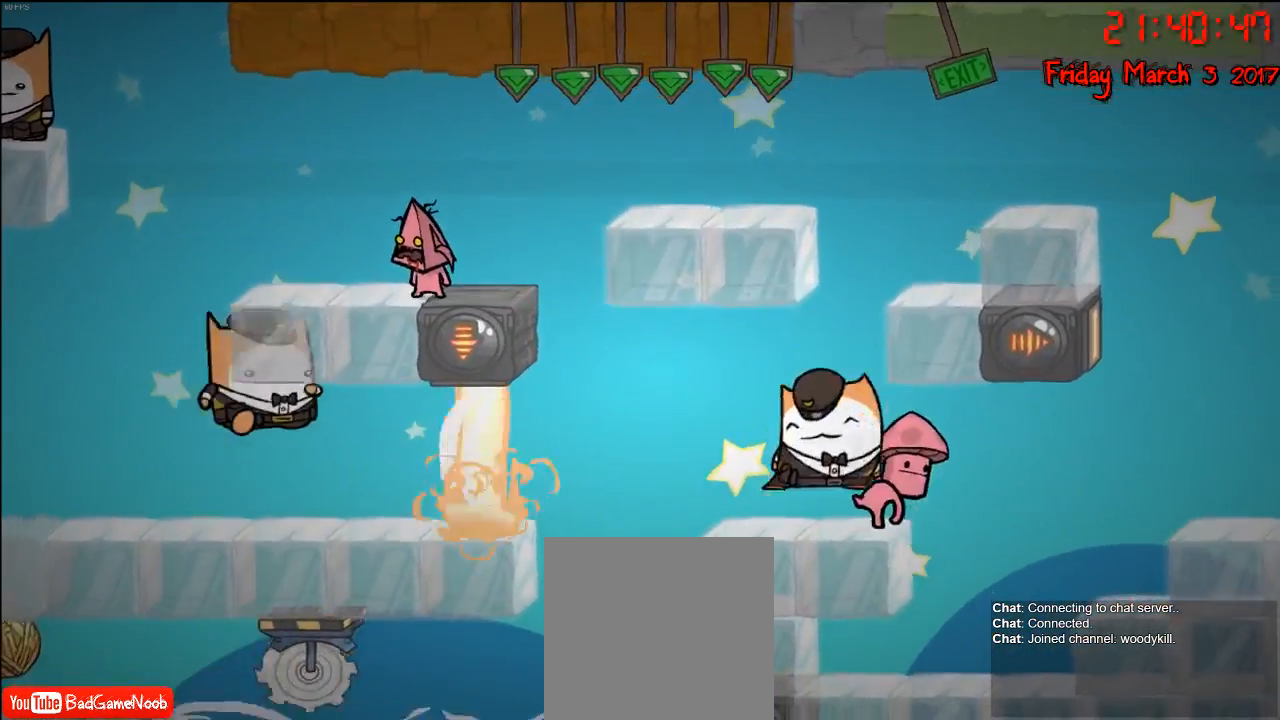
{"buttons": [], "left_stick": "center", "right_stick": "center", "events": []}
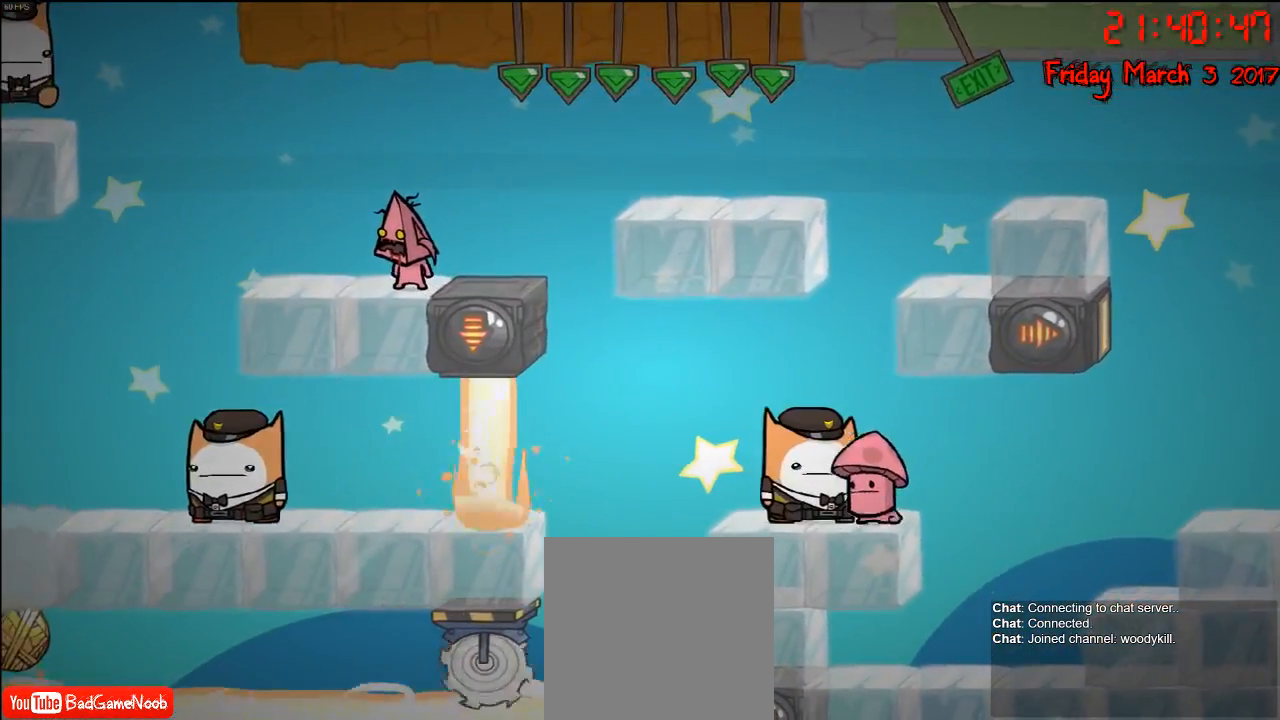
{"buttons": [], "left_stick": "center", "right_stick": "center", "events": []}
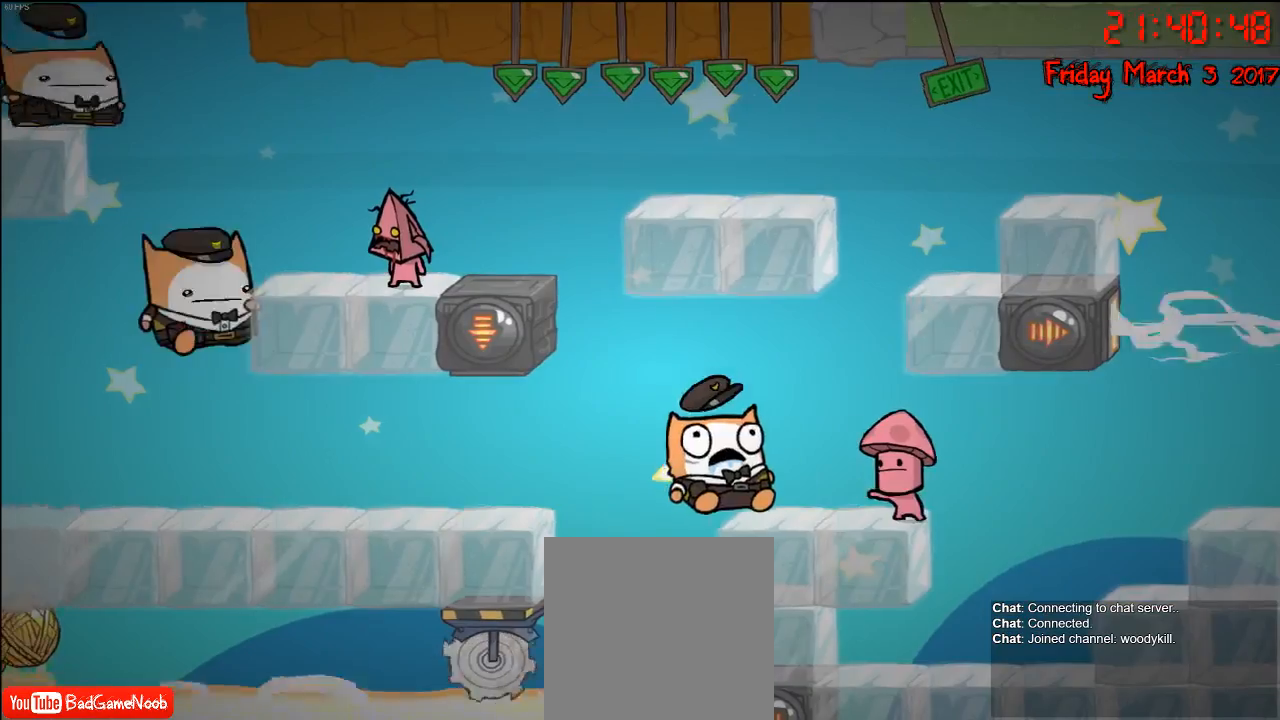
{"buttons": ["B"], "left_stick": "center", "right_stick": "center", "events": [[433, "B", "down"]]}
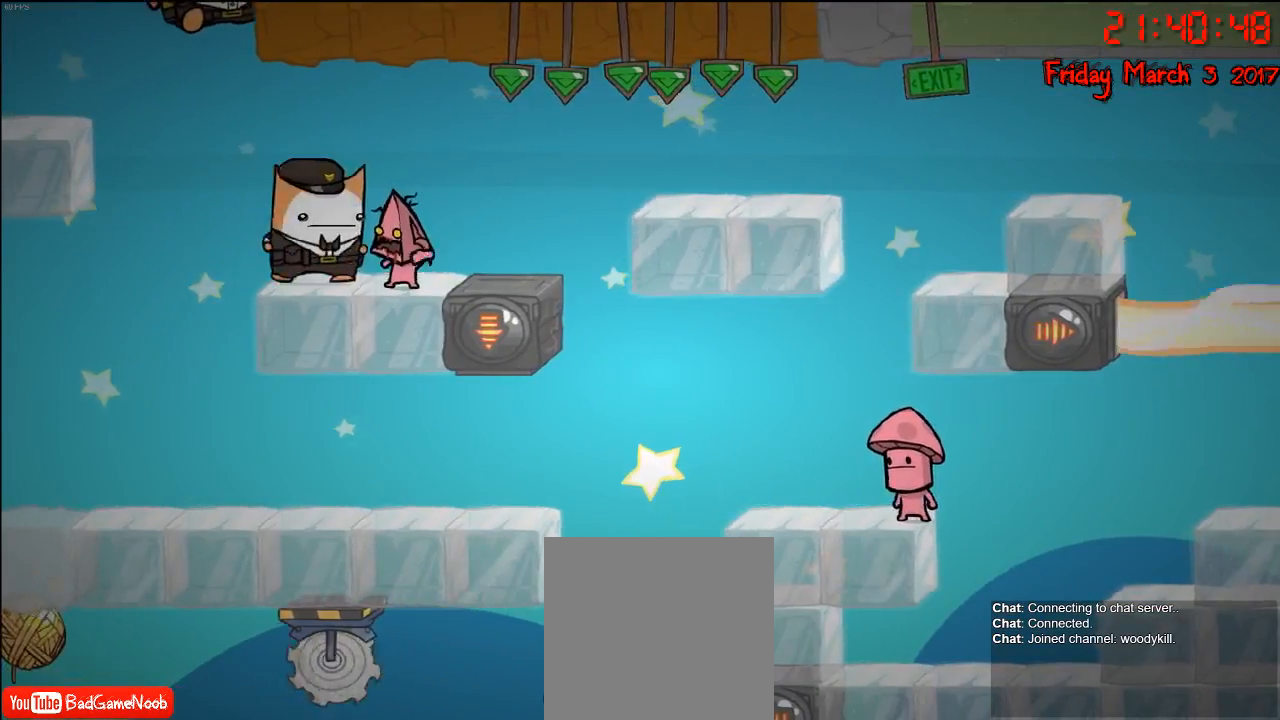
{"buttons": ["B"], "left_stick": "center", "right_stick": "center", "events": [[17, "B", "up"], [50, "B", "down"], [167, "B", "up"], [200, "B", "down"], [283, "B", "up"], [350, "B", "down"], [417, "B", "up"], [483, "B", "down"]]}
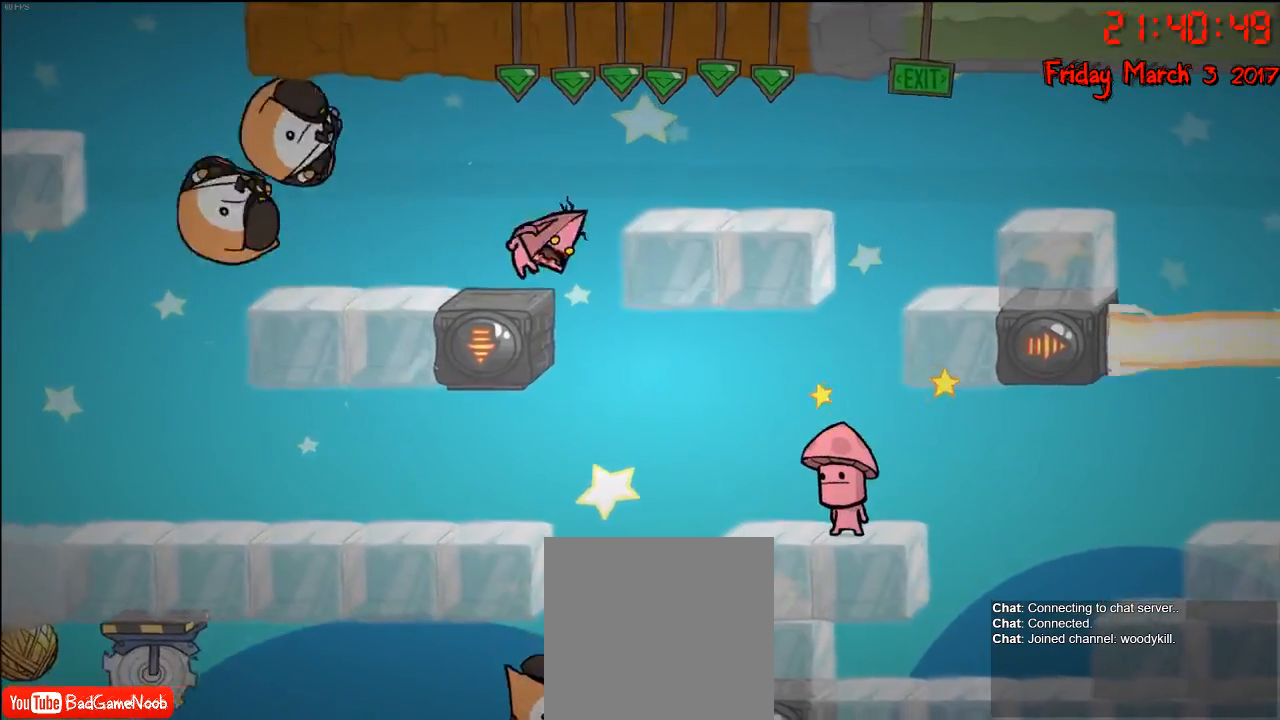
{"buttons": [], "left_stick": "left", "right_stick": "center", "events": [[67, "B", "up"], [250, "A", "down"], [283, "left_stick", "left"], [367, "A", "up"]]}
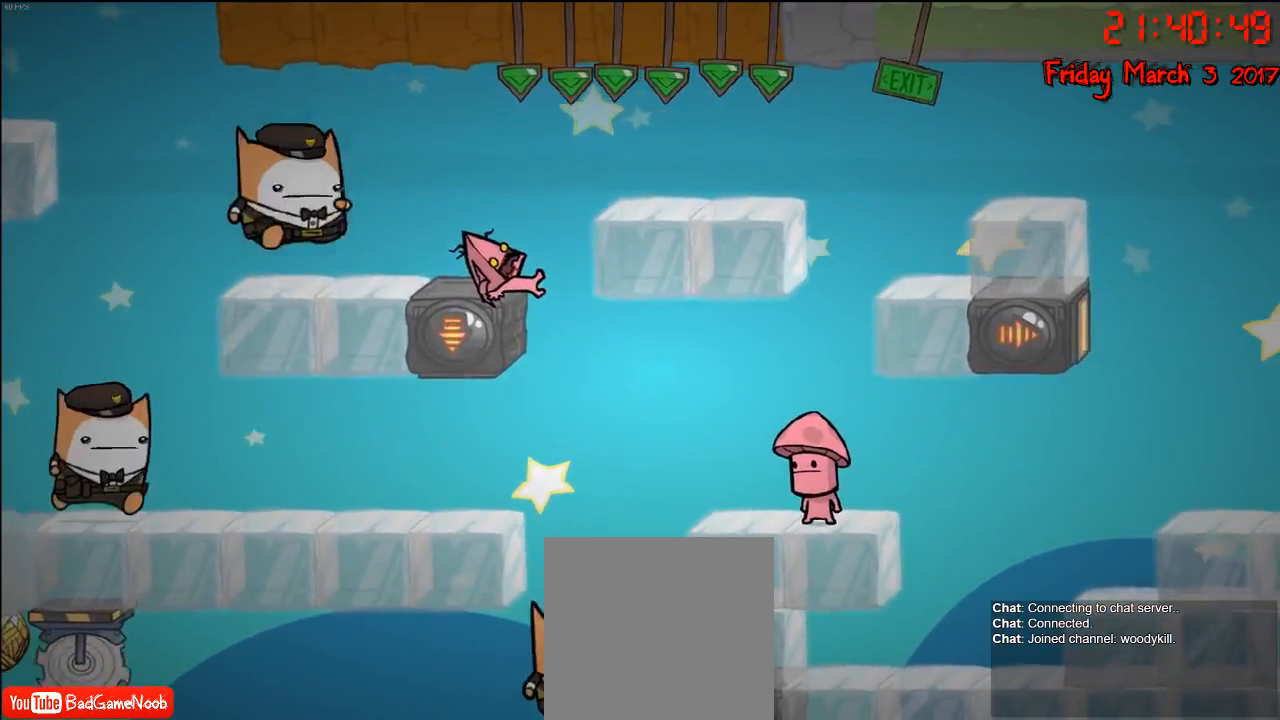
{"buttons": [], "left_stick": "left", "right_stick": "center", "events": [[67, "left_stick", "center"], [133, "B", "down"], [183, "B", "up"], [183, "left_stick", "left"], [400, "B", "down"], [483, "B", "up"]]}
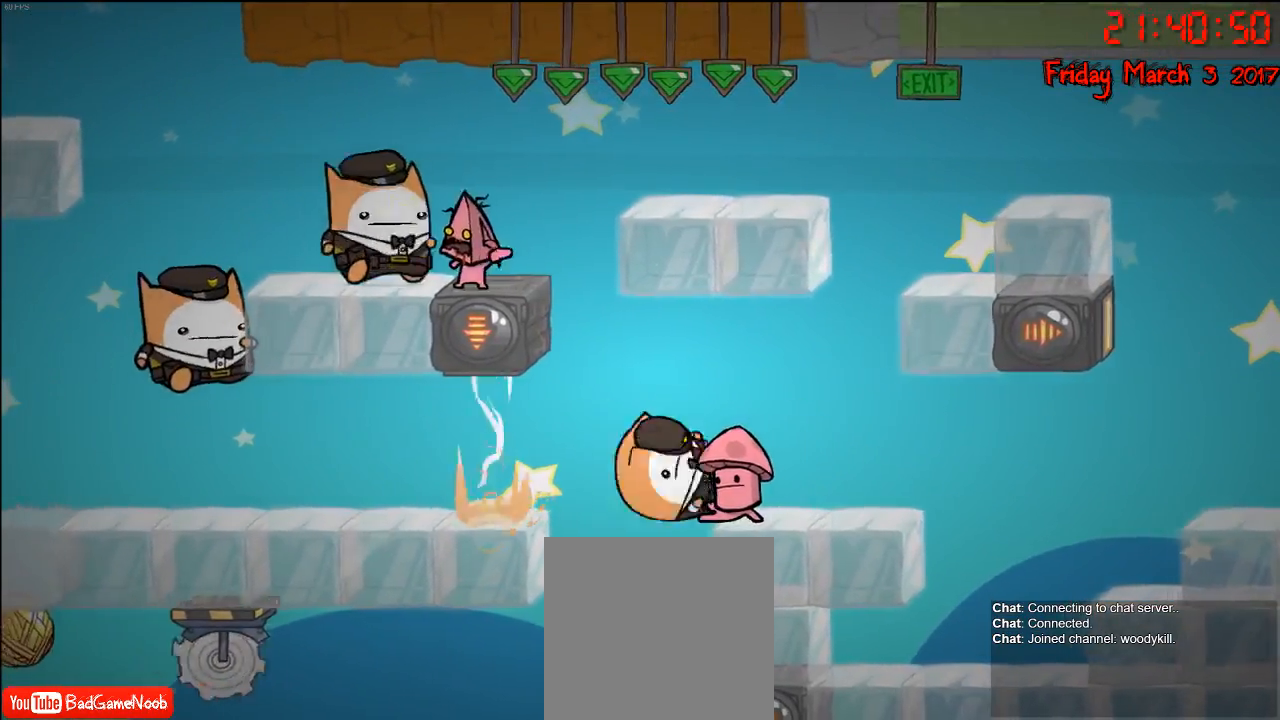
{"buttons": ["B"], "left_stick": "center", "right_stick": "center", "events": [[50, "B", "down"], [67, "left_stick", "center"], [117, "B", "up"], [183, "B", "down"], [283, "B", "up"], [333, "B", "down"], [417, "B", "up"], [500, "B", "down"]]}
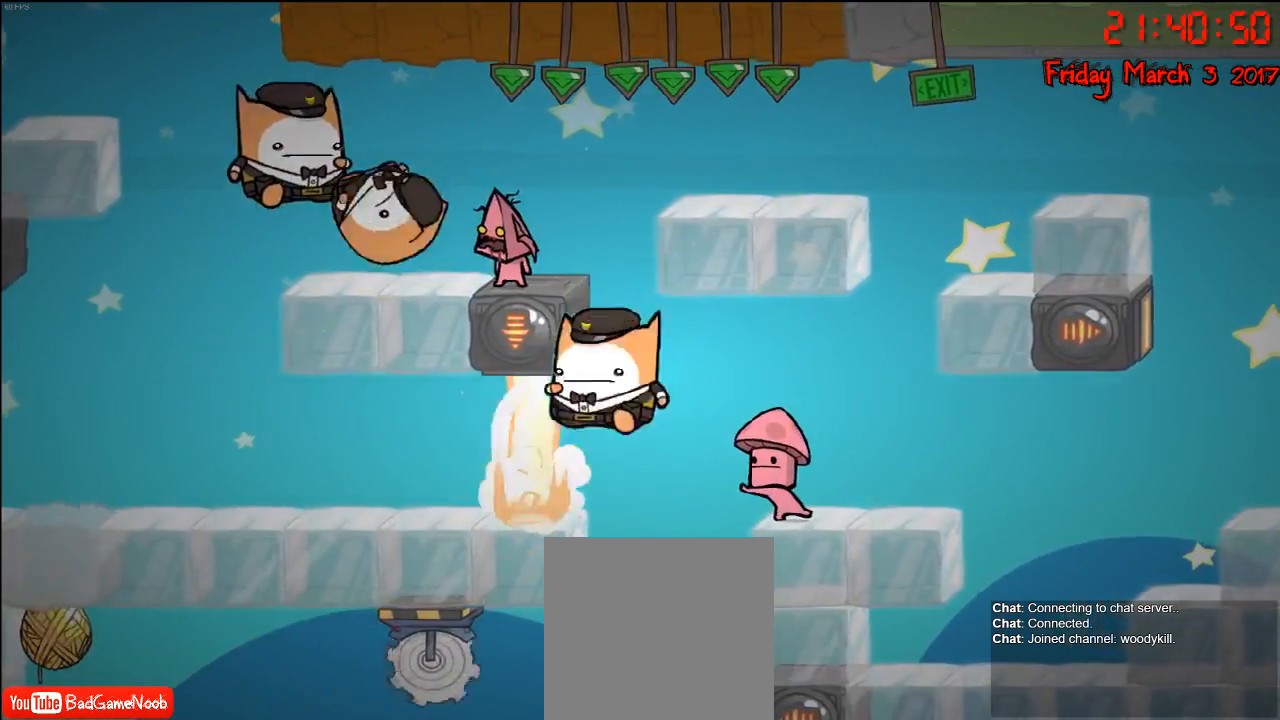
{"buttons": ["B"], "left_stick": "center", "right_stick": "center", "events": [[83, "B", "up"], [167, "B", "down"], [267, "B", "up"], [350, "B", "down"], [417, "B", "up"], [500, "B", "down"]]}
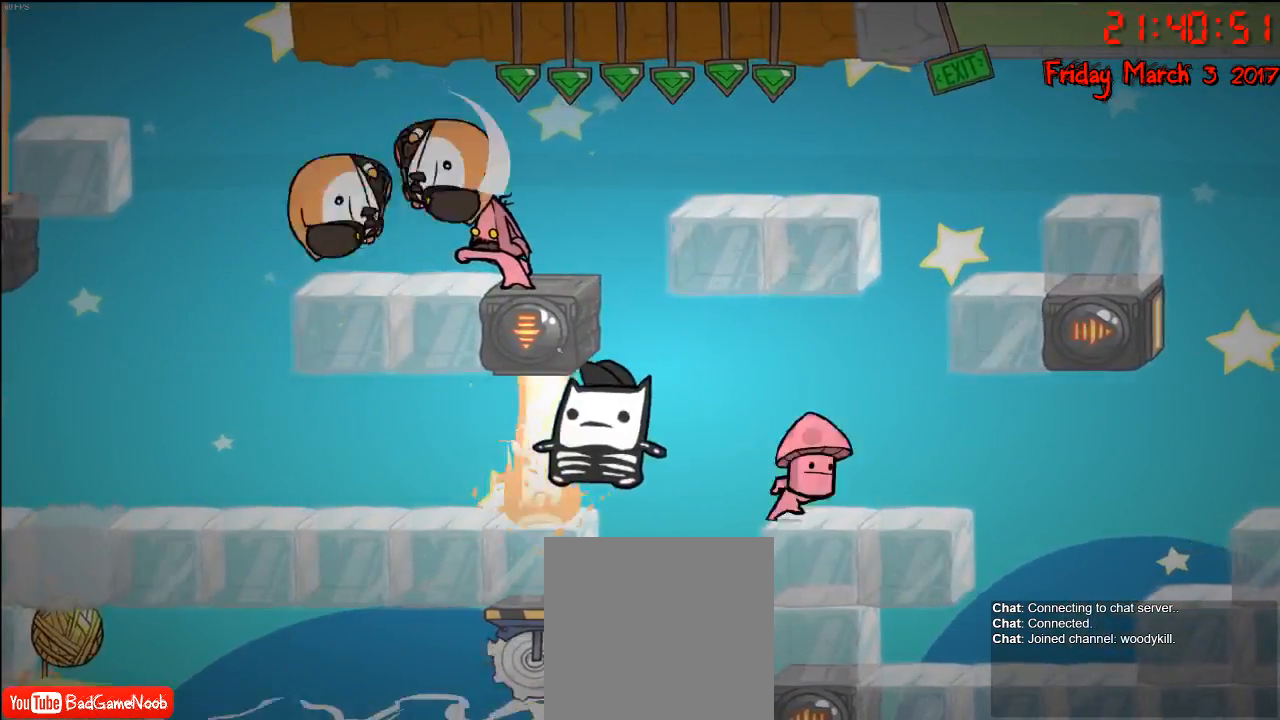
{"buttons": ["B"], "left_stick": "center", "right_stick": "center", "events": [[83, "B", "up"], [167, "B", "down"], [267, "B", "up"], [317, "B", "down"], [417, "B", "up"], [500, "B", "down"]]}
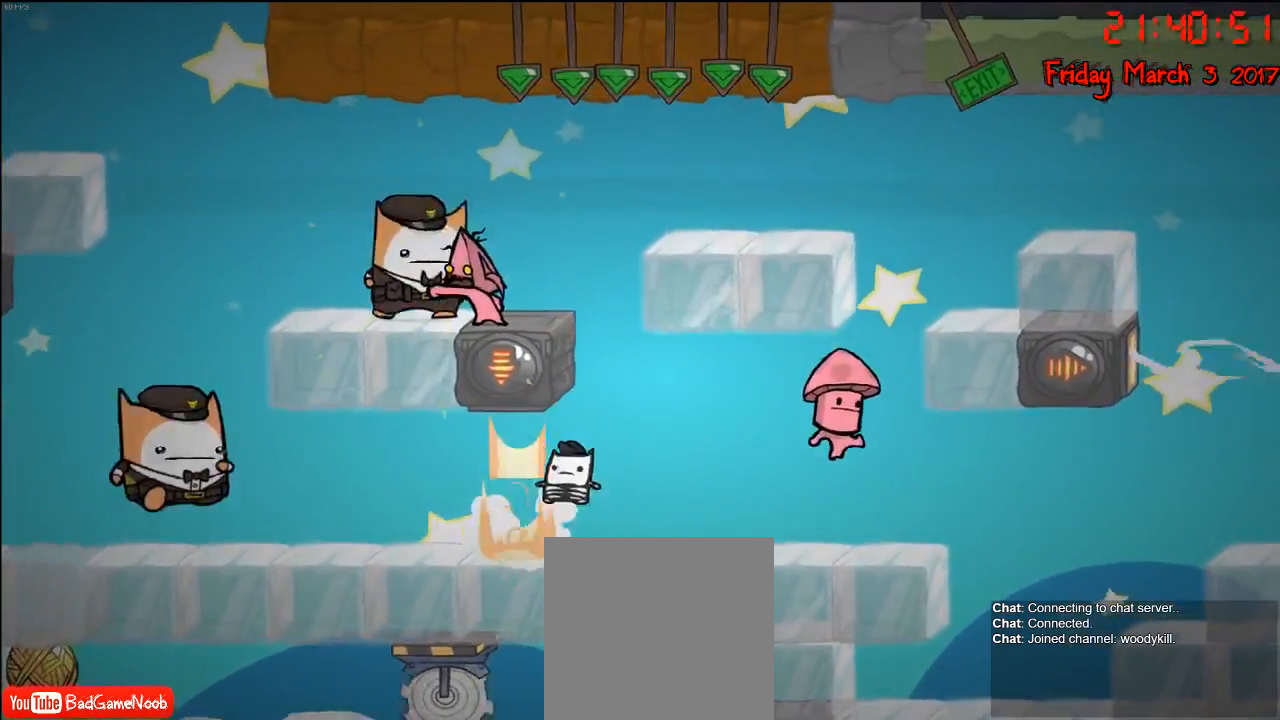
{"buttons": ["B"], "left_stick": "center", "right_stick": "center", "events": [[83, "B", "up"], [167, "B", "down"], [233, "B", "up"], [333, "B", "down"], [417, "B", "up"], [500, "B", "down"]]}
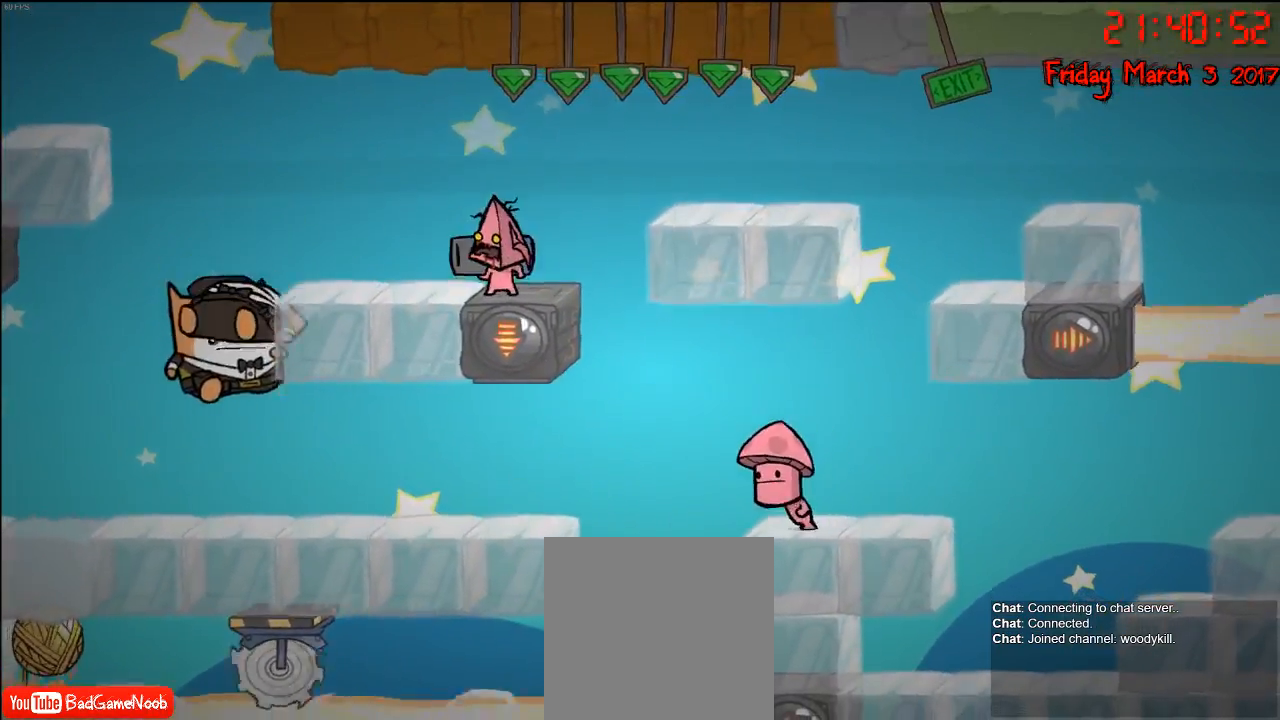
{"buttons": ["B"], "left_stick": "center", "right_stick": "center", "events": [[100, "B", "up"], [200, "B", "down"], [283, "B", "up"], [500, "B", "down"]]}
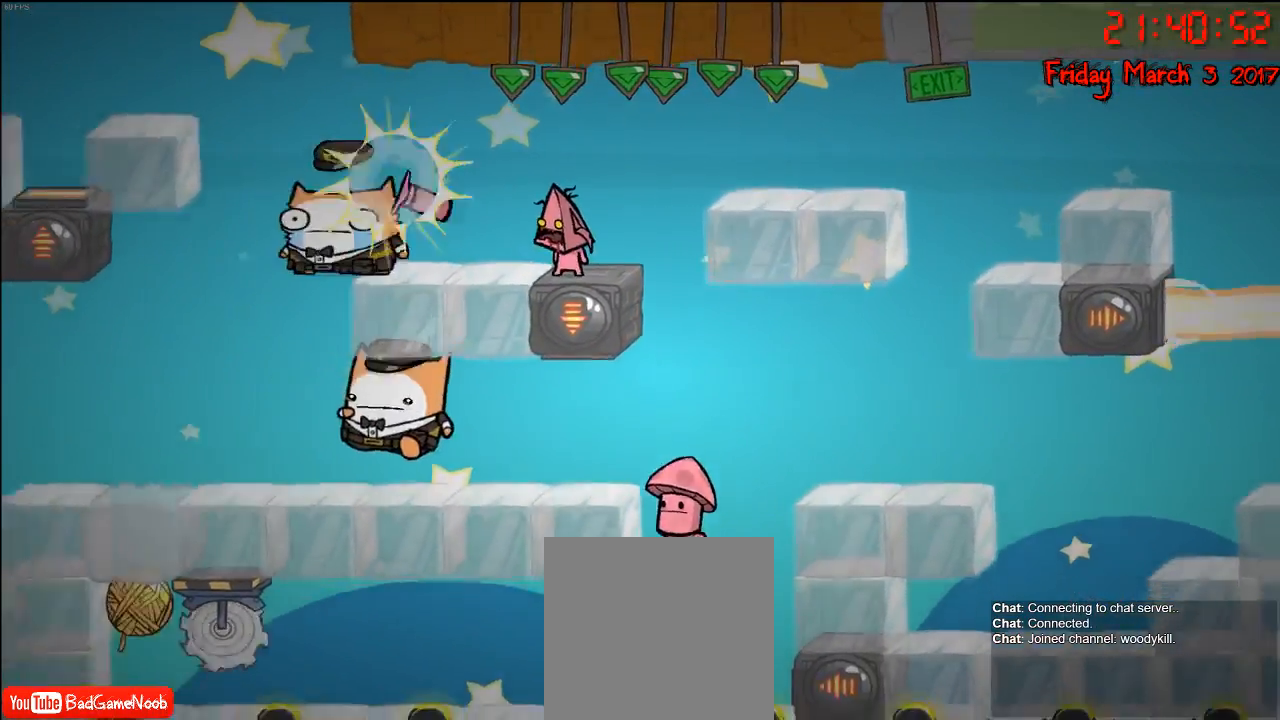
{"buttons": [], "left_stick": "center", "right_stick": "center", "events": [[83, "B", "up"], [167, "B", "down"], [267, "B", "up"], [350, "B", "down"], [433, "B", "up"]]}